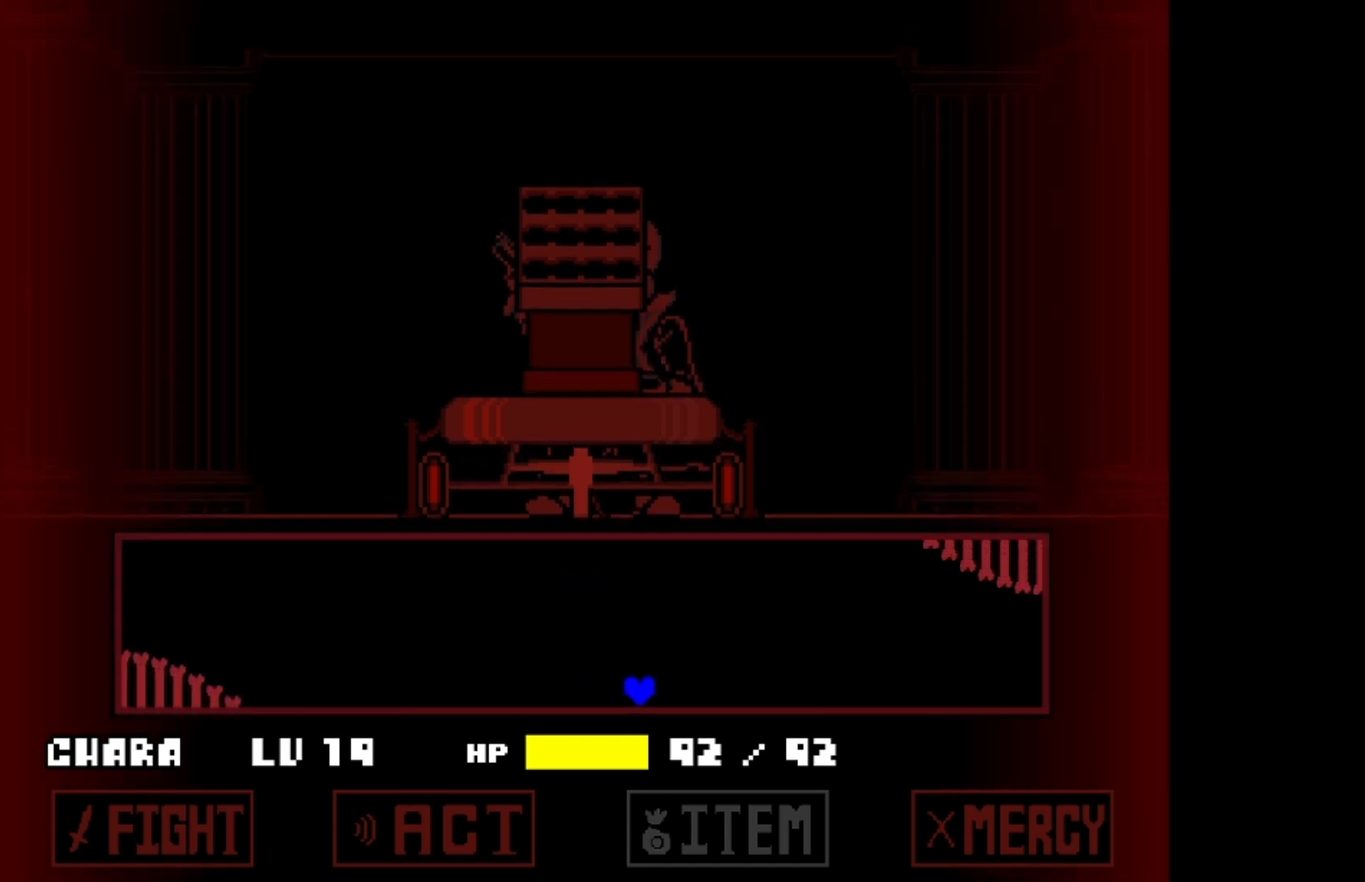
Gameplay with keyboard; each line is a JSON object with the keys held at the frame after it. "events" lists presses ("down") and releases ("up") of "a", "c", "d", "down", "left", "right", "s", "up", "w", "x" and "z" between this image and that frame as [ms after this image, input, new state], when the widget could be followed in between. No other keys are recorded. Mouse input is not recorded.
{"keys": ["left", "up"], "events": [[67, "right", "up"], [133, "left", "down"], [467, "up", "down"]]}
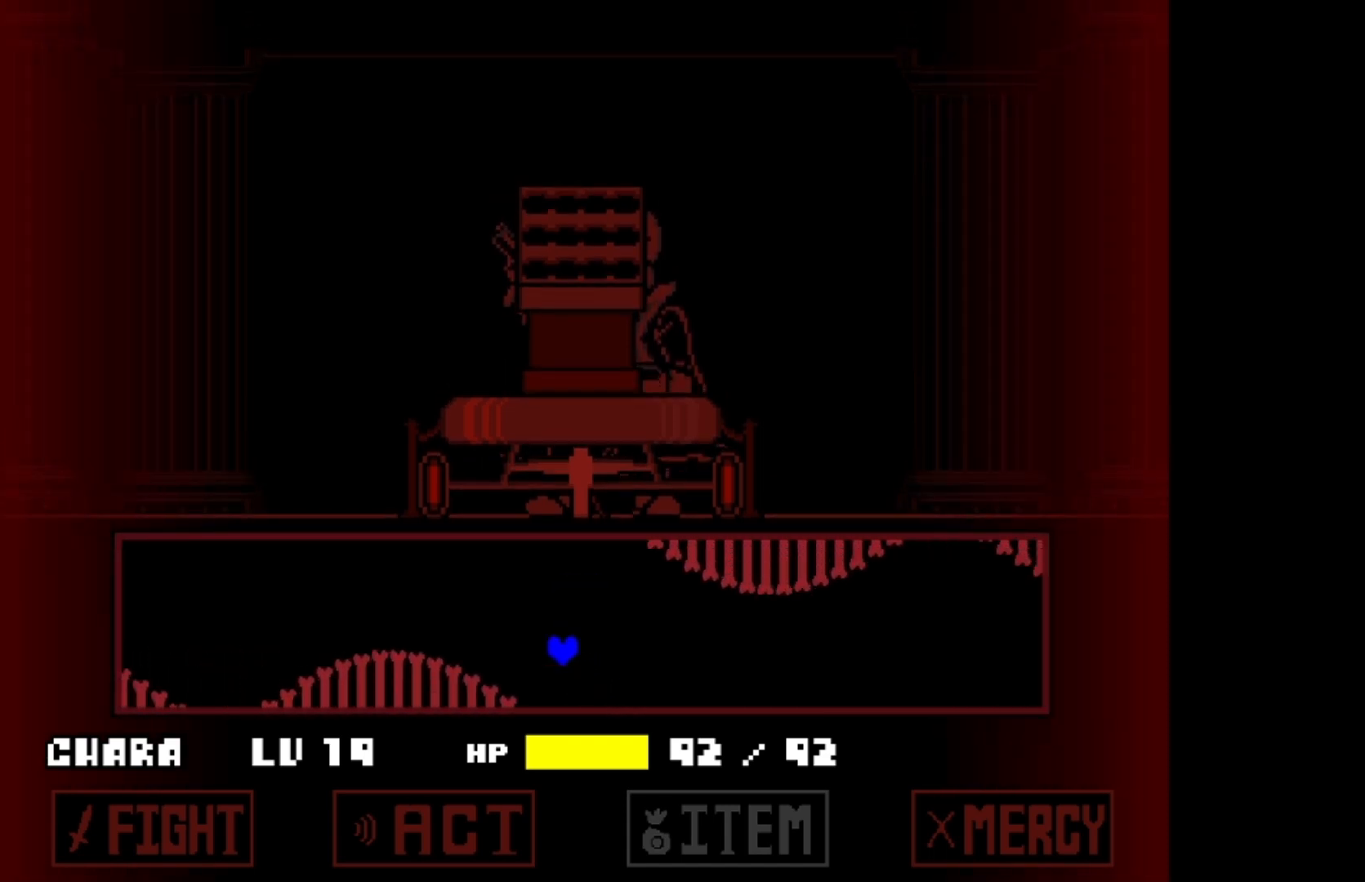
{"keys": ["right"], "events": [[200, "up", "up"], [367, "left", "up"], [367, "right", "down"]]}
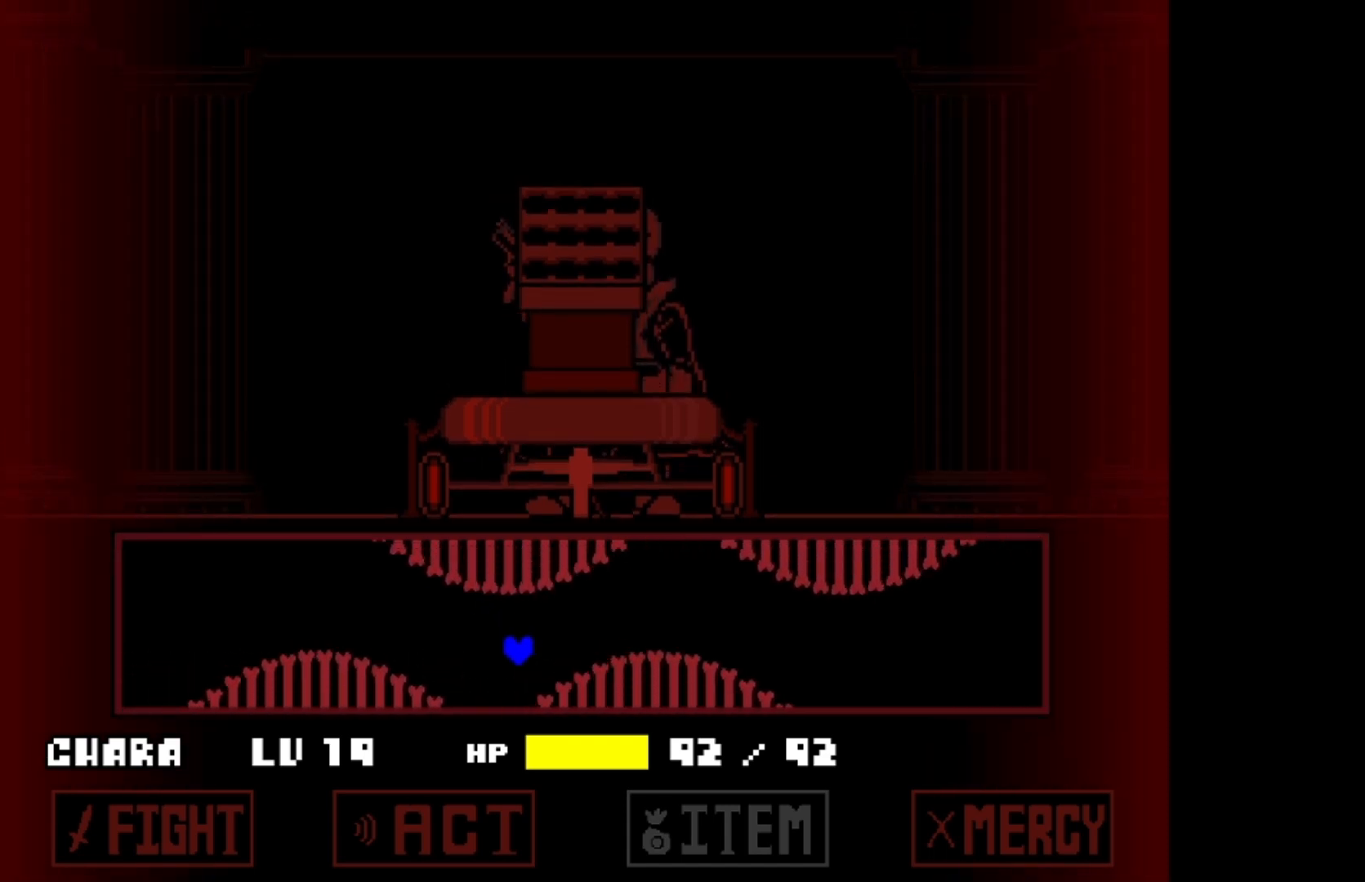
{"keys": ["right"], "events": [[133, "up", "down"], [167, "left", "down"], [167, "right", "up"], [300, "up", "up"], [500, "left", "up"], [500, "right", "down"]]}
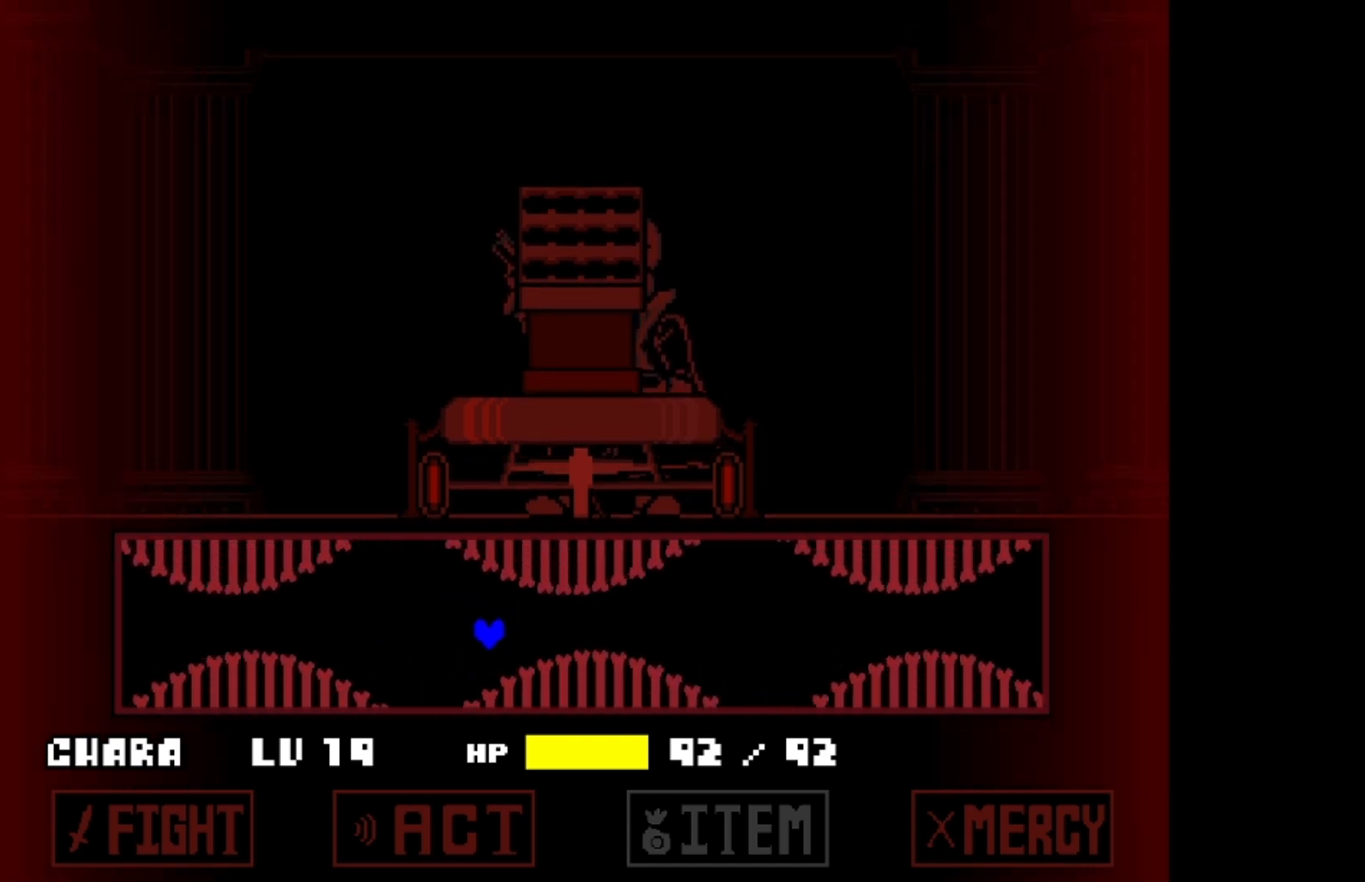
{"keys": ["left"], "events": [[167, "up", "down"], [267, "left", "down"], [267, "right", "up"], [367, "up", "up"]]}
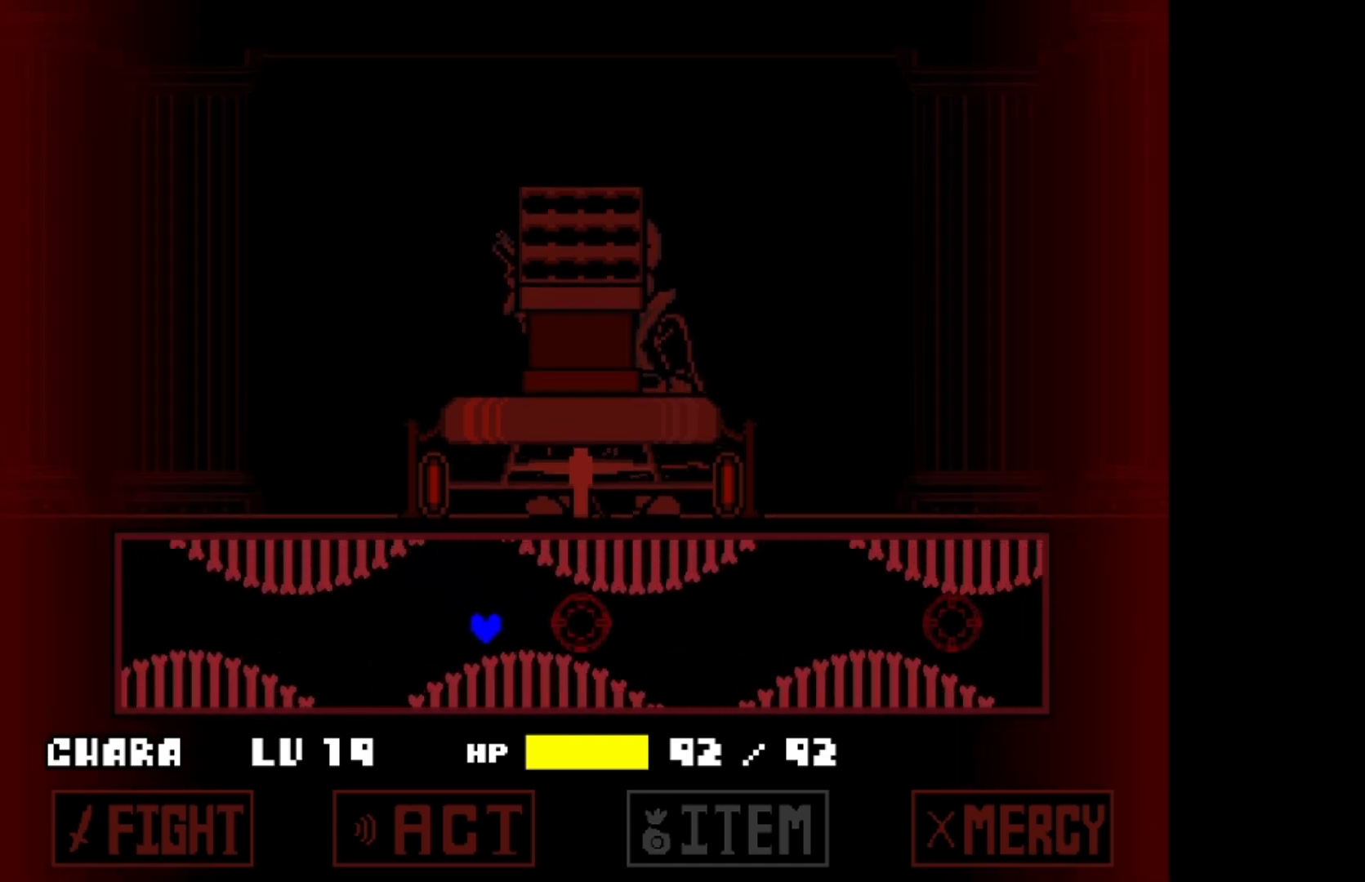
{"keys": ["left"], "events": [[100, "left", "up"], [100, "right", "down"], [233, "up", "down"], [300, "left", "down"], [300, "right", "up"], [400, "up", "up"]]}
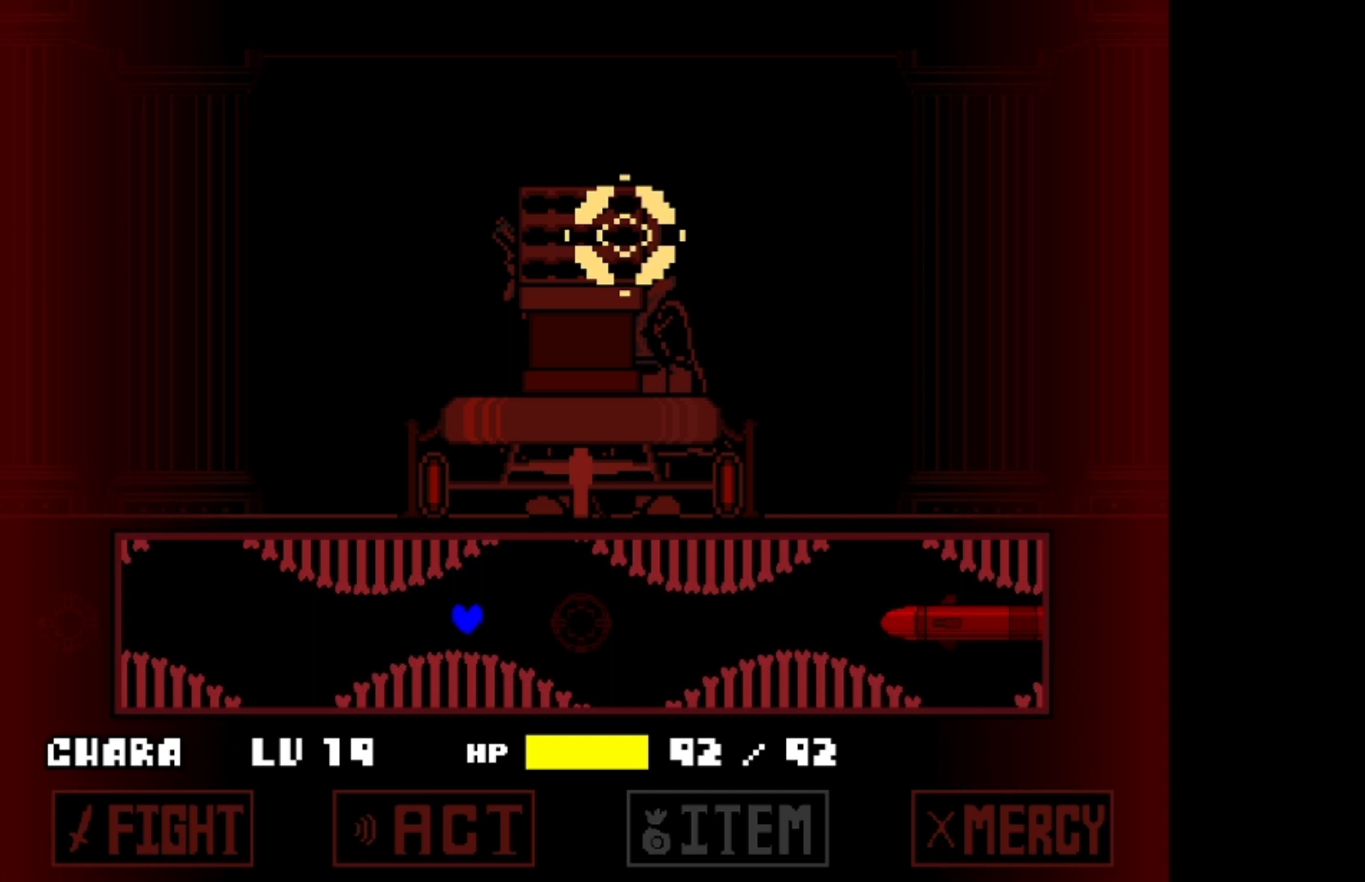
{"keys": ["up"], "events": [[200, "left", "up"], [200, "right", "down"], [400, "up", "down"], [500, "right", "up"]]}
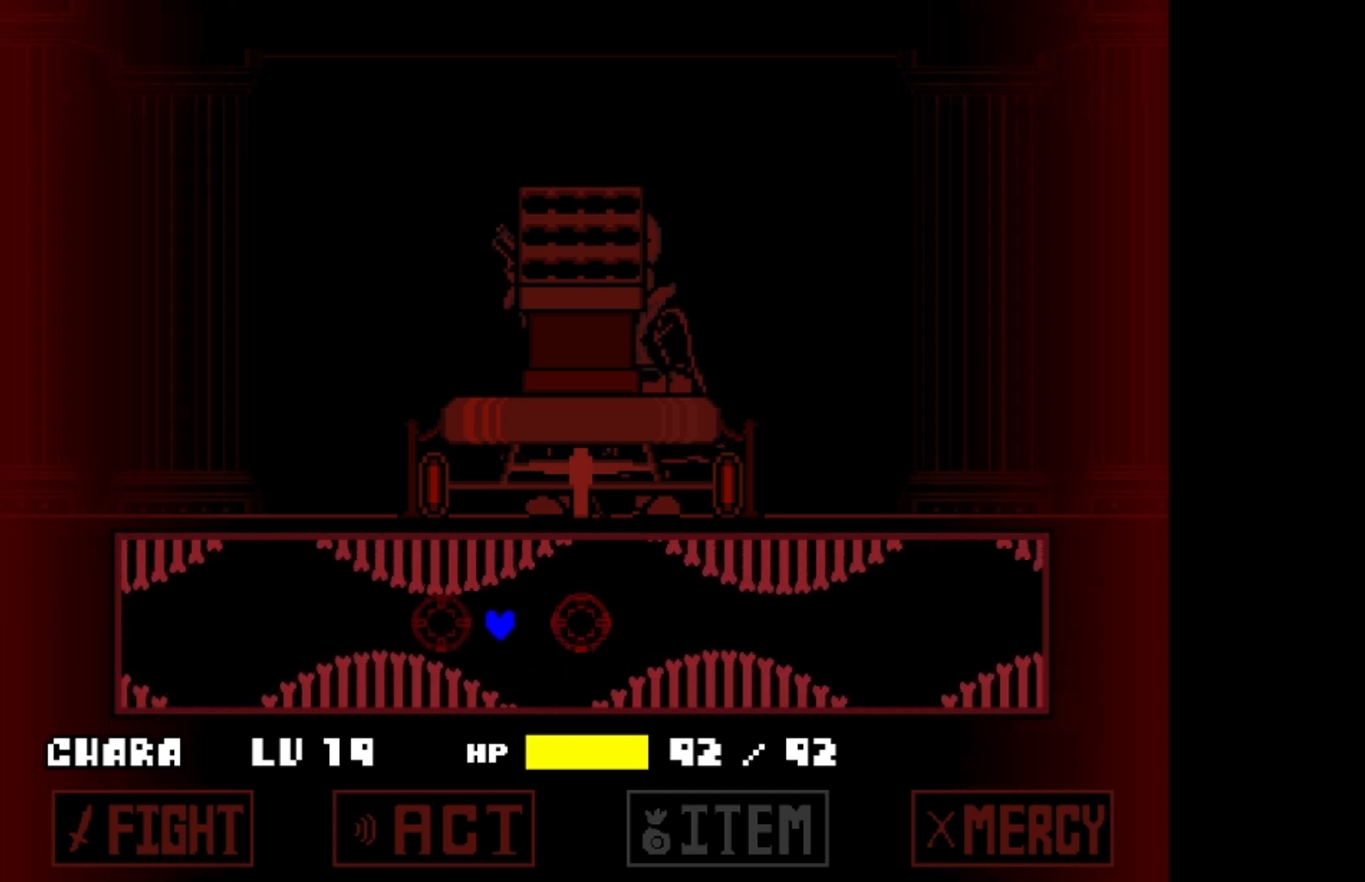
{"keys": ["right"], "events": [[33, "left", "down"], [33, "up", "up"], [267, "left", "up"], [267, "right", "down"]]}
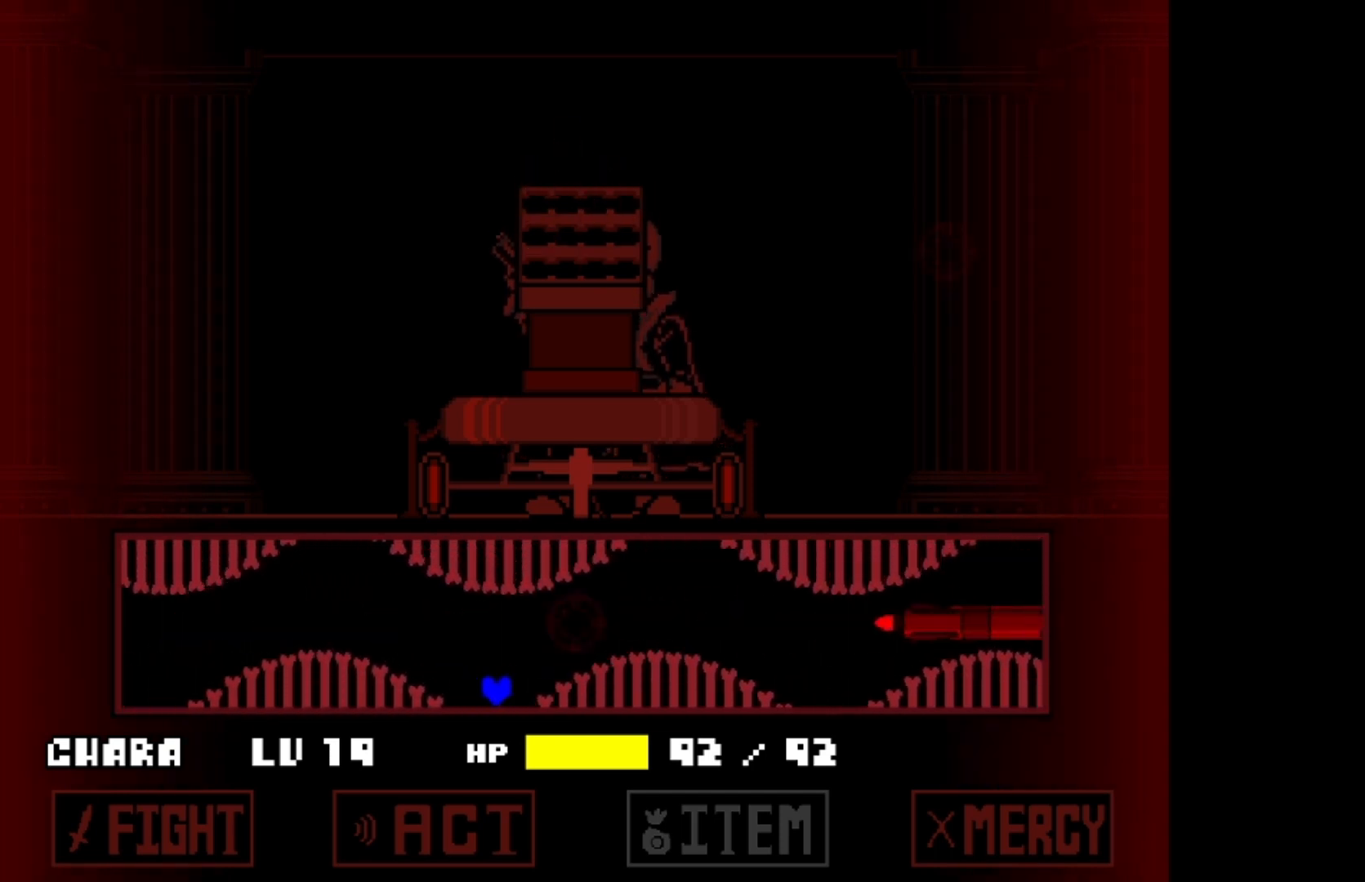
{"keys": ["left", "right"], "events": [[100, "up", "down"], [133, "right", "up"], [233, "left", "down"], [267, "up", "up"], [467, "right", "down"]]}
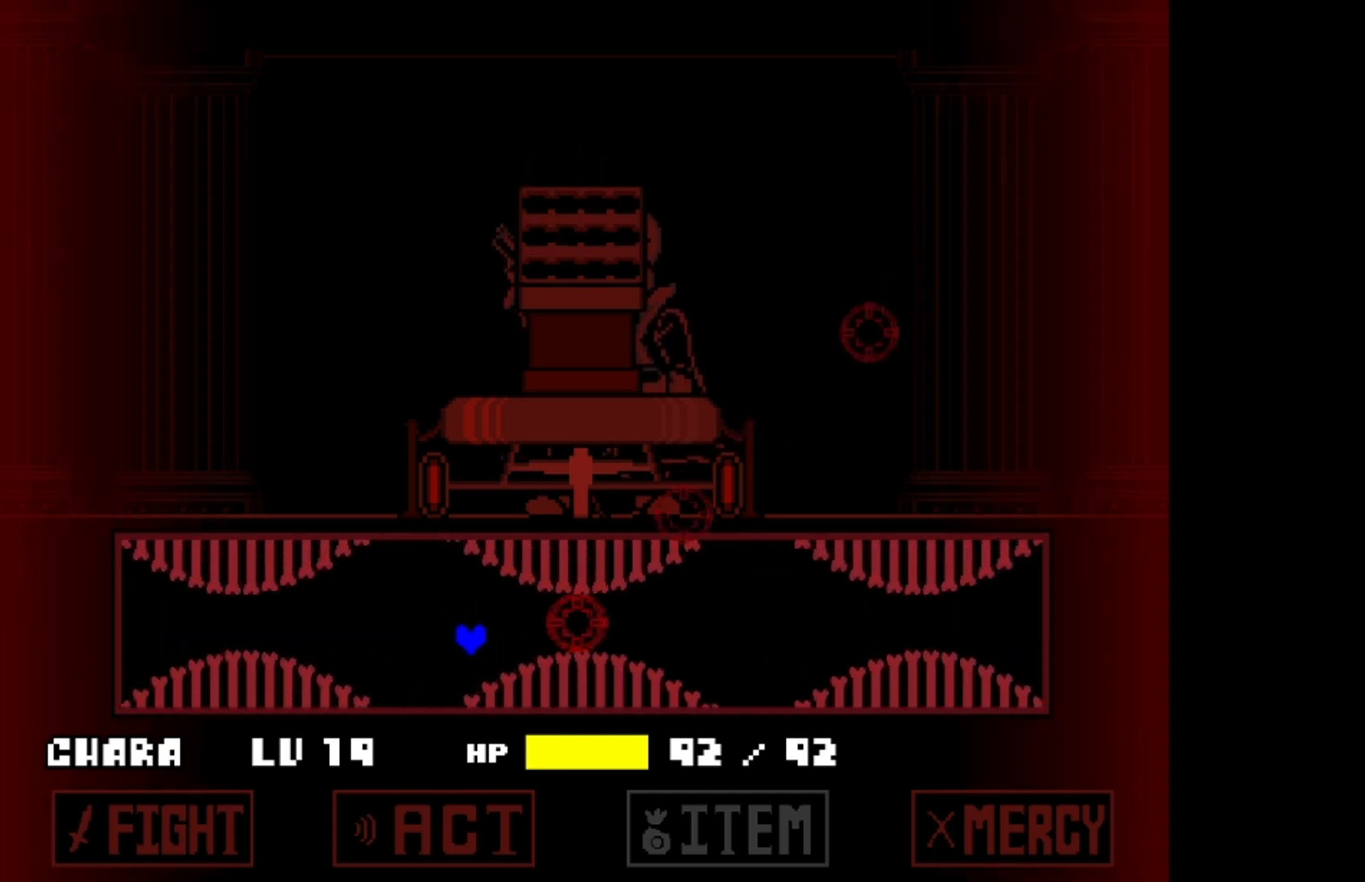
{"keys": ["left"], "events": [[33, "left", "up"], [167, "right", "up"], [167, "up", "down"], [400, "left", "down"], [400, "up", "up"]]}
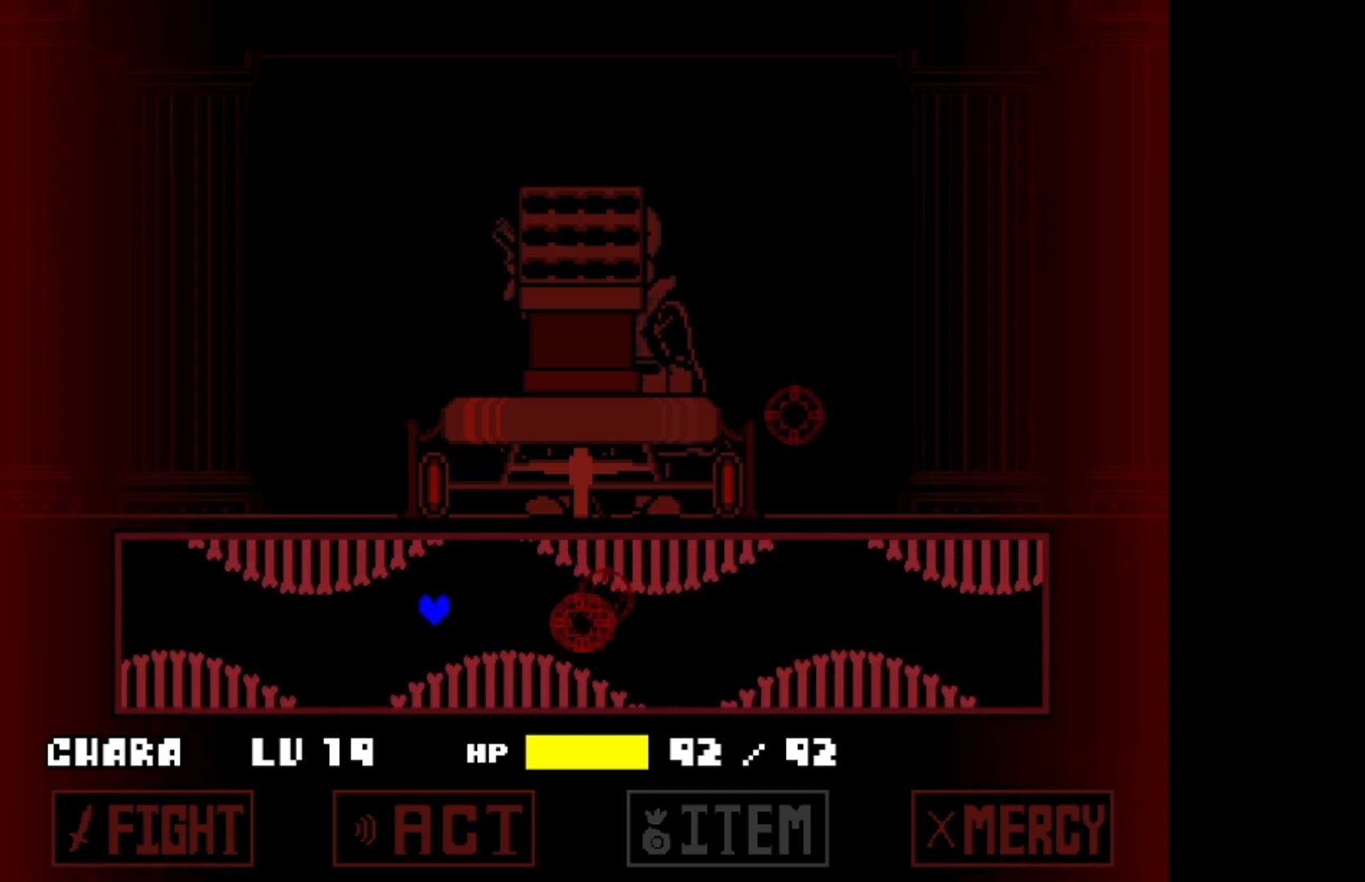
{"keys": ["up"], "events": [[267, "up", "down"], [367, "left", "up"]]}
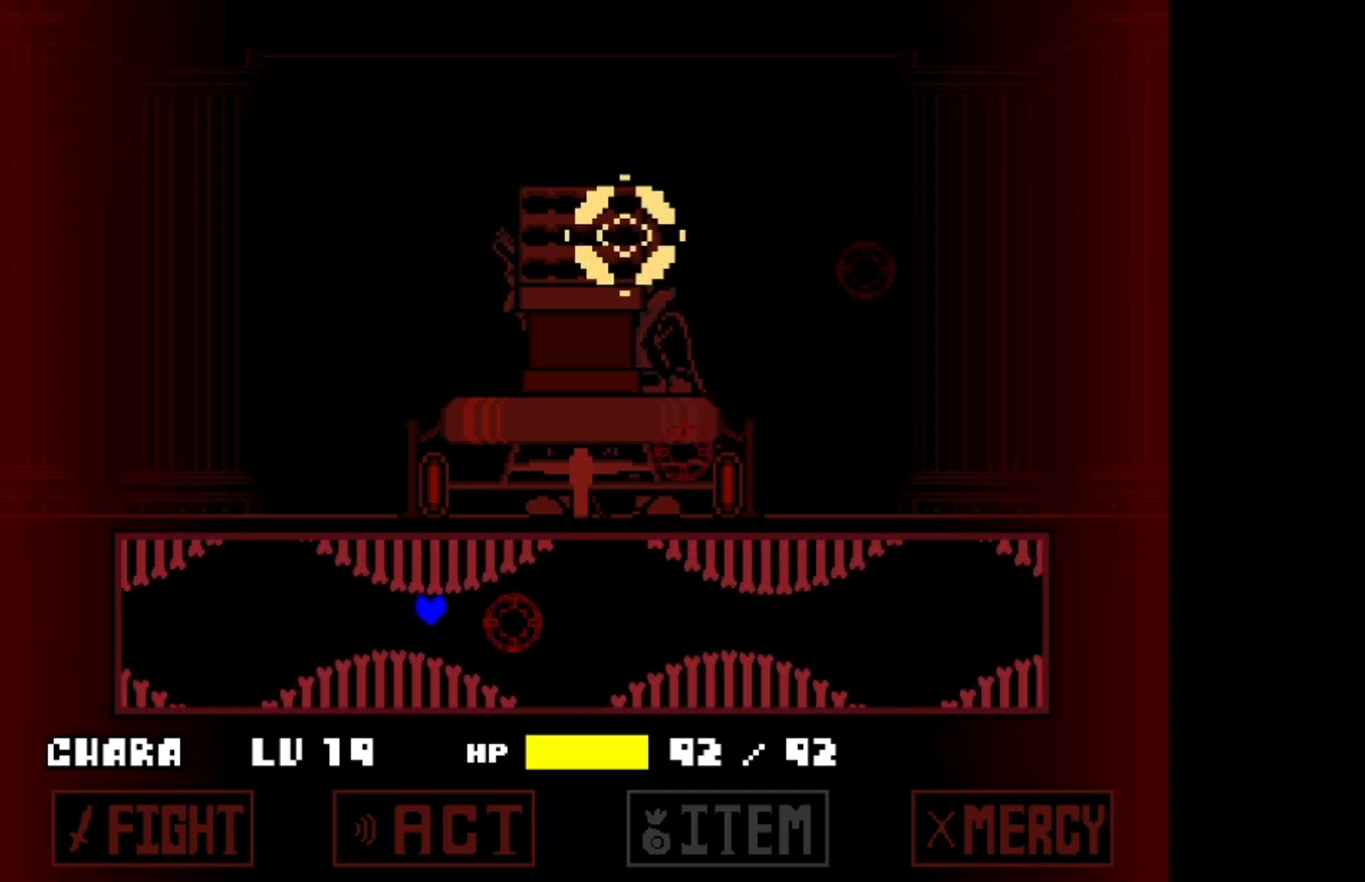
{"keys": [], "events": [[33, "left", "down"], [33, "up", "up"], [67, "left", "up"], [100, "left", "down"], [200, "left", "up"], [233, "up", "down"], [467, "up", "up"]]}
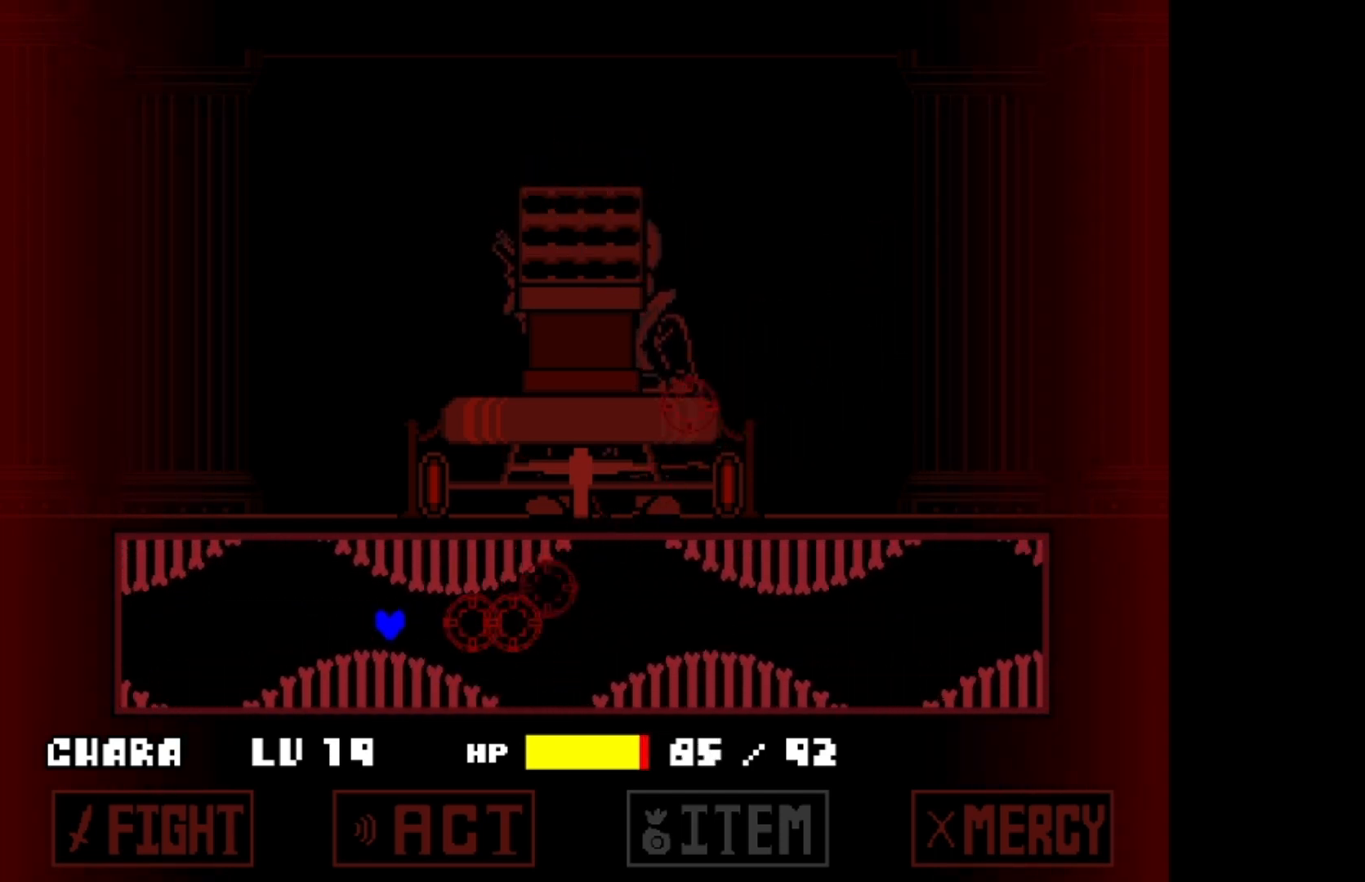
{"keys": [], "events": [[200, "left", "down"], [300, "up", "down"], [500, "left", "up"], [500, "up", "up"]]}
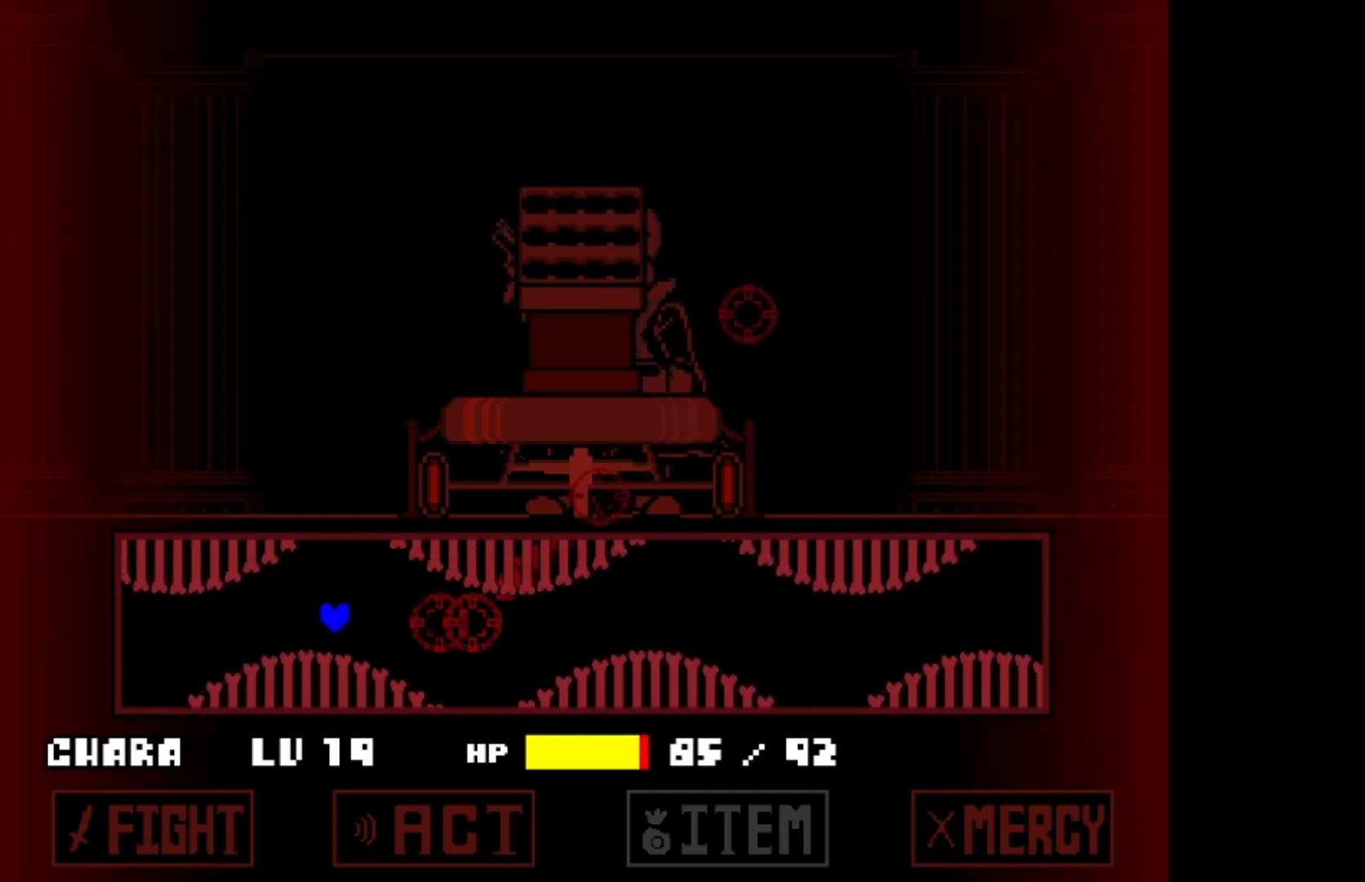
{"keys": [], "events": [[67, "left", "down"], [133, "left", "up"], [167, "left", "down"], [267, "left", "up"], [333, "up", "down"], [467, "up", "up"]]}
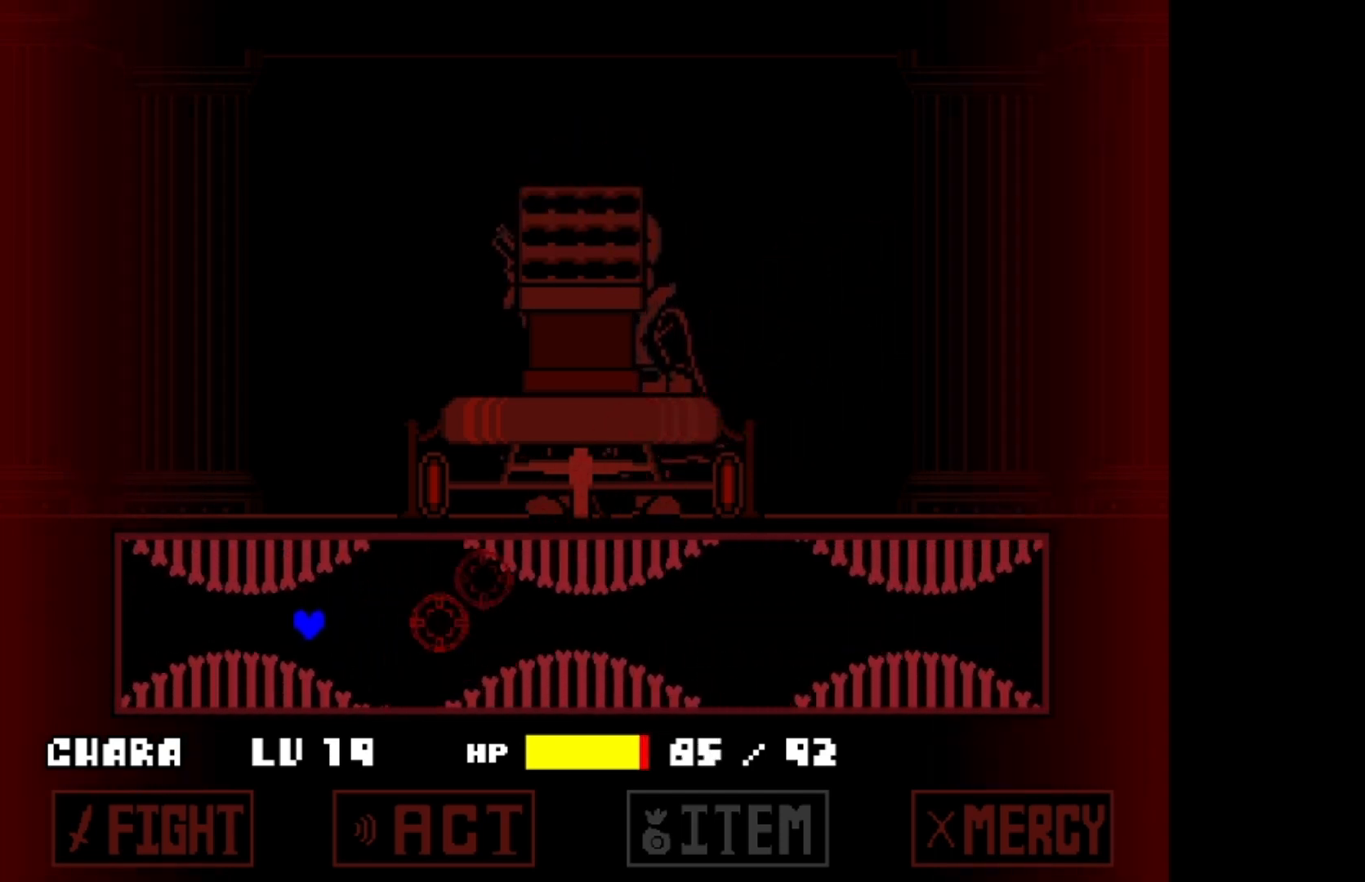
{"keys": [], "events": [[100, "left", "down"], [233, "left", "up"]]}
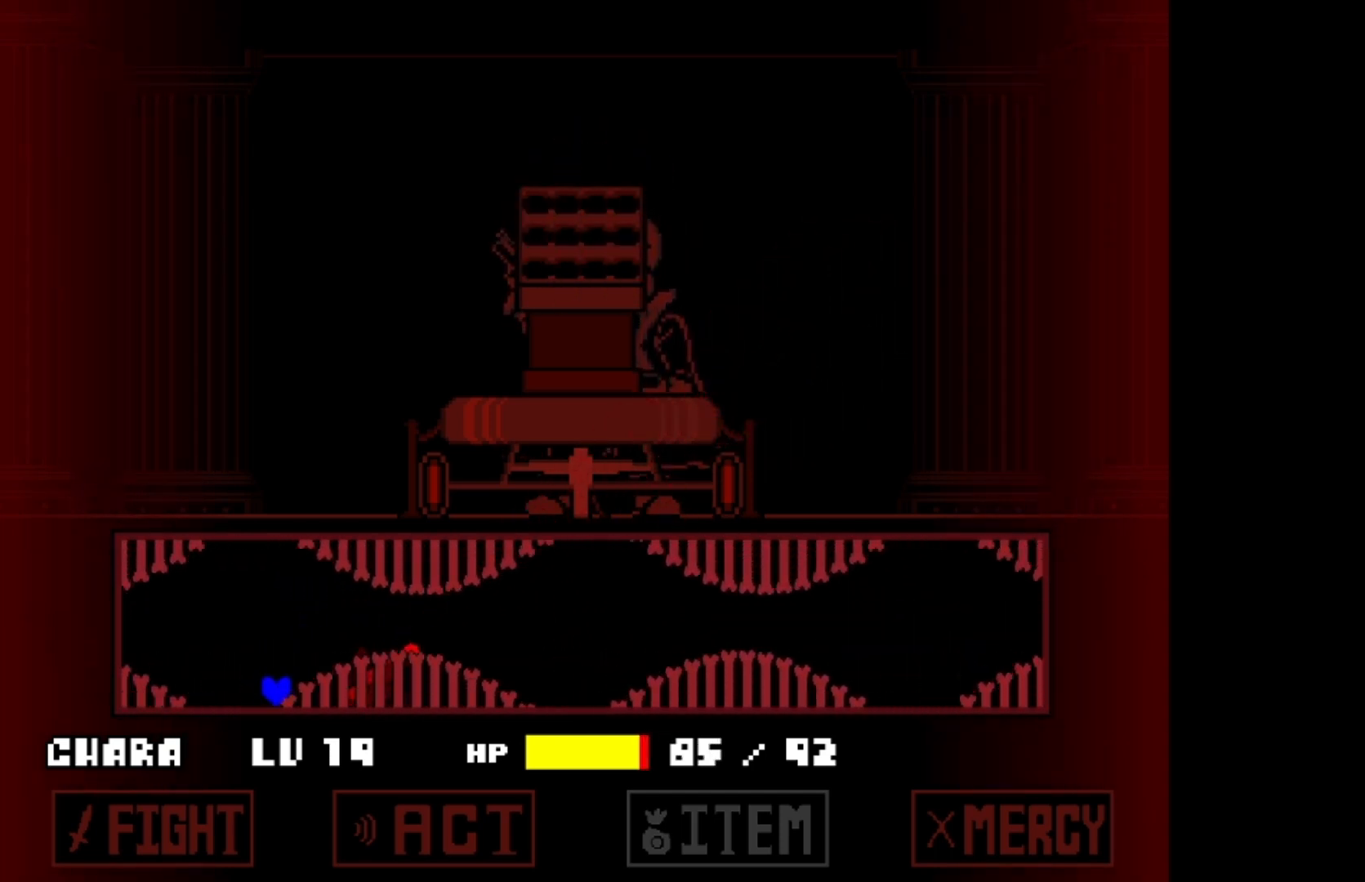
{"keys": ["right"], "events": [[500, "right", "down"]]}
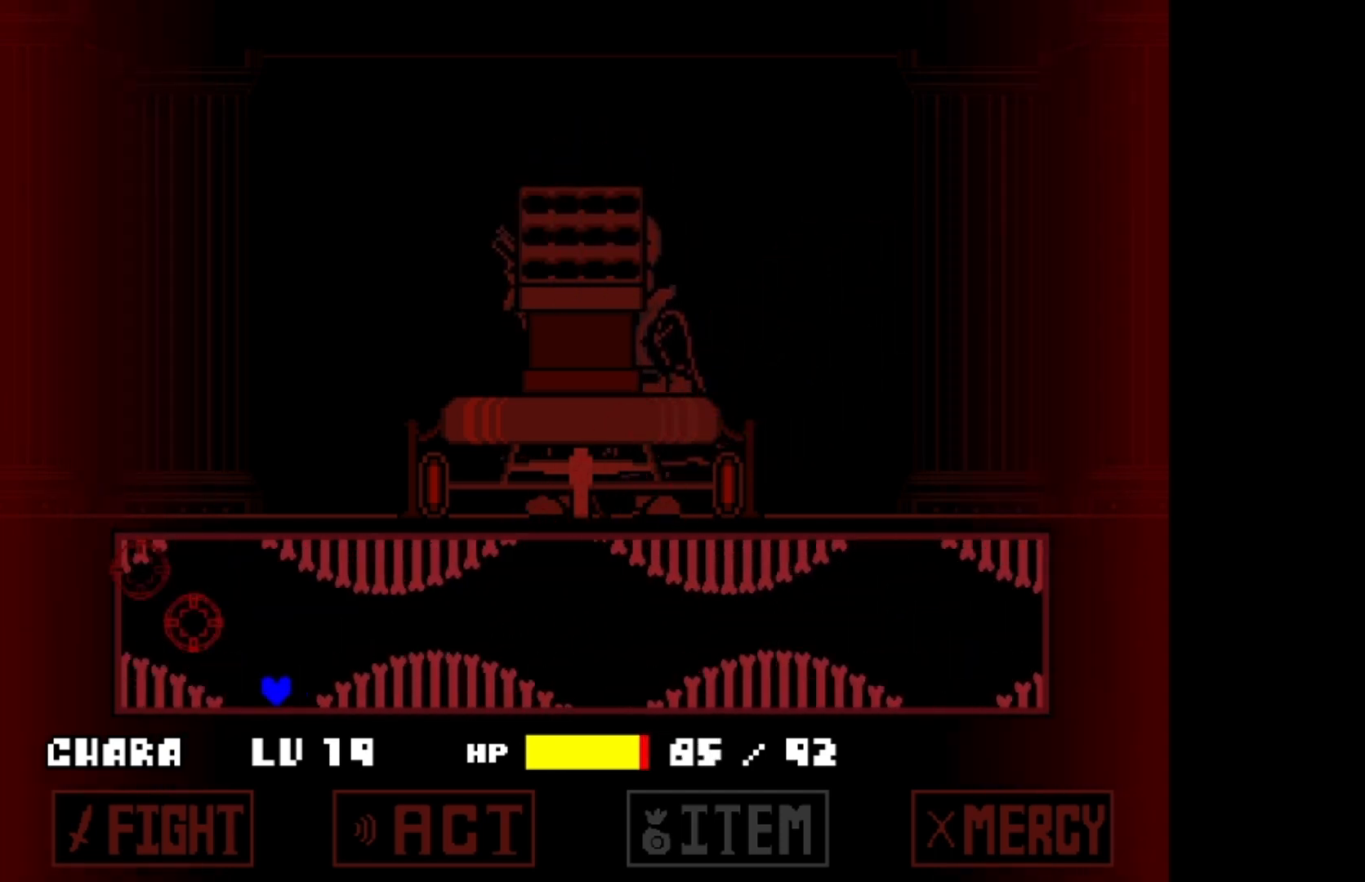
{"keys": [], "events": [[267, "right", "up"], [267, "up", "down"], [367, "up", "up"]]}
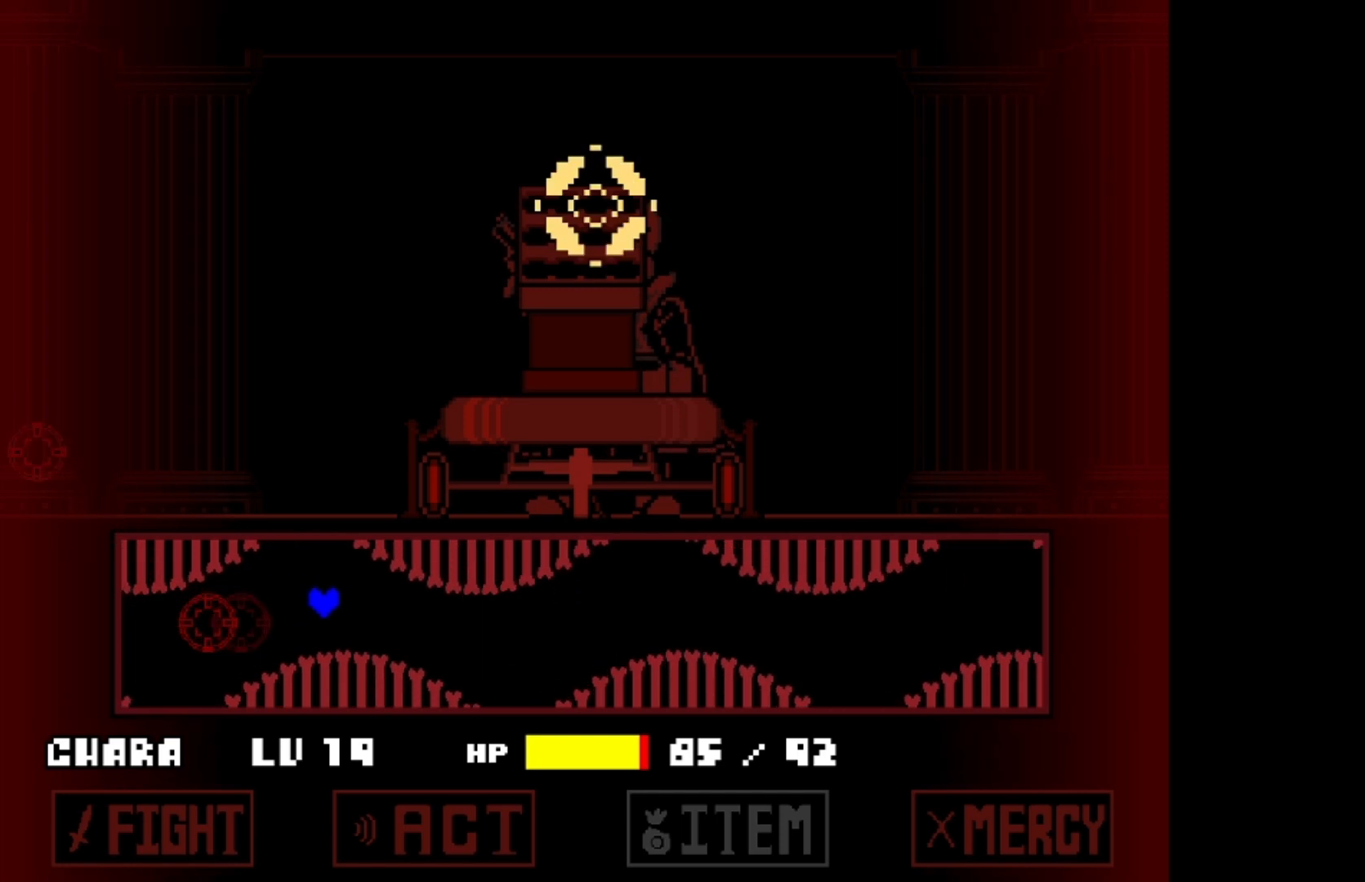
{"keys": ["right", "up"], "events": [[167, "right", "down"], [467, "up", "down"]]}
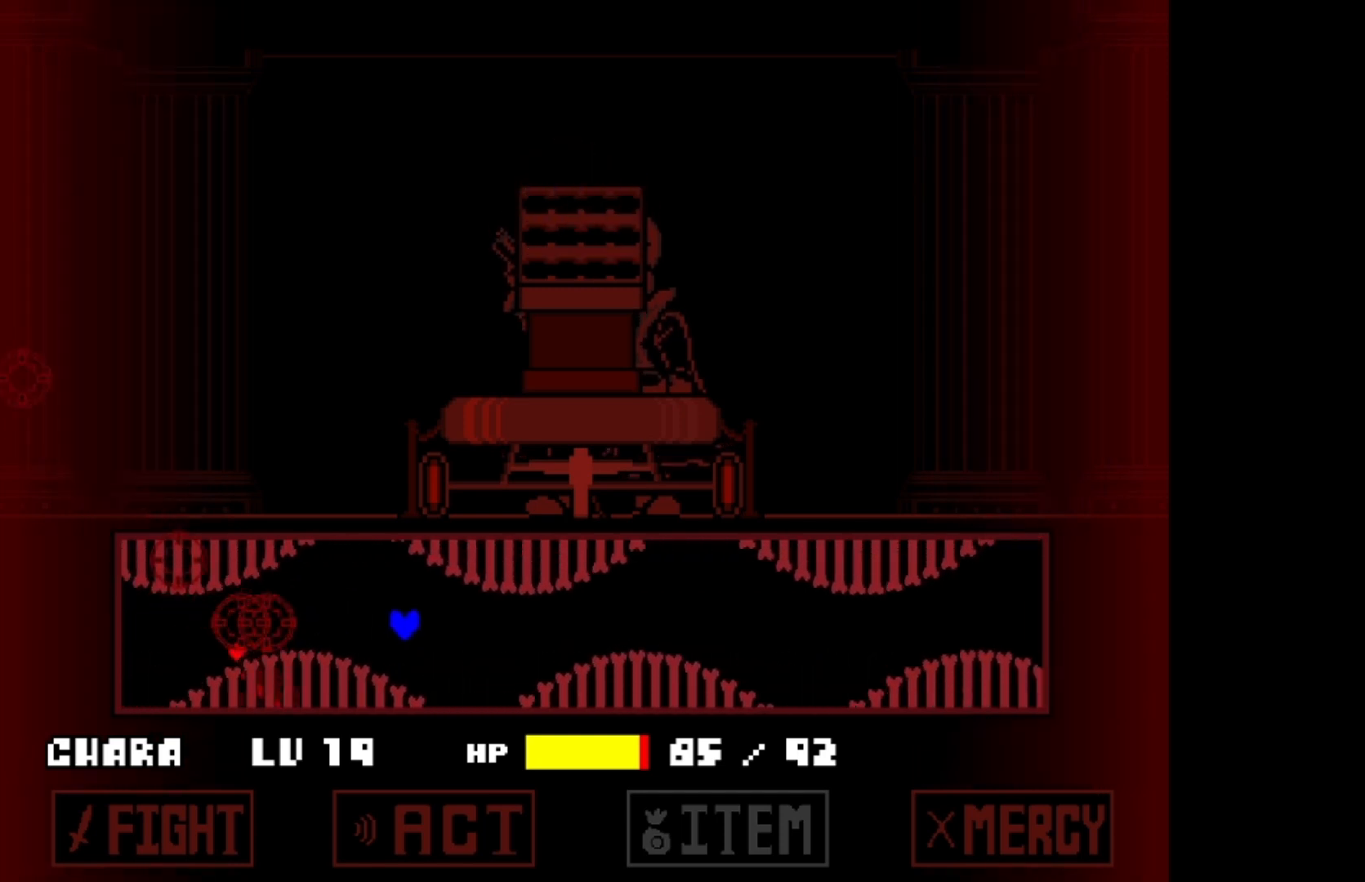
{"keys": ["right"], "events": [[33, "right", "up"], [100, "up", "up"], [467, "right", "down"]]}
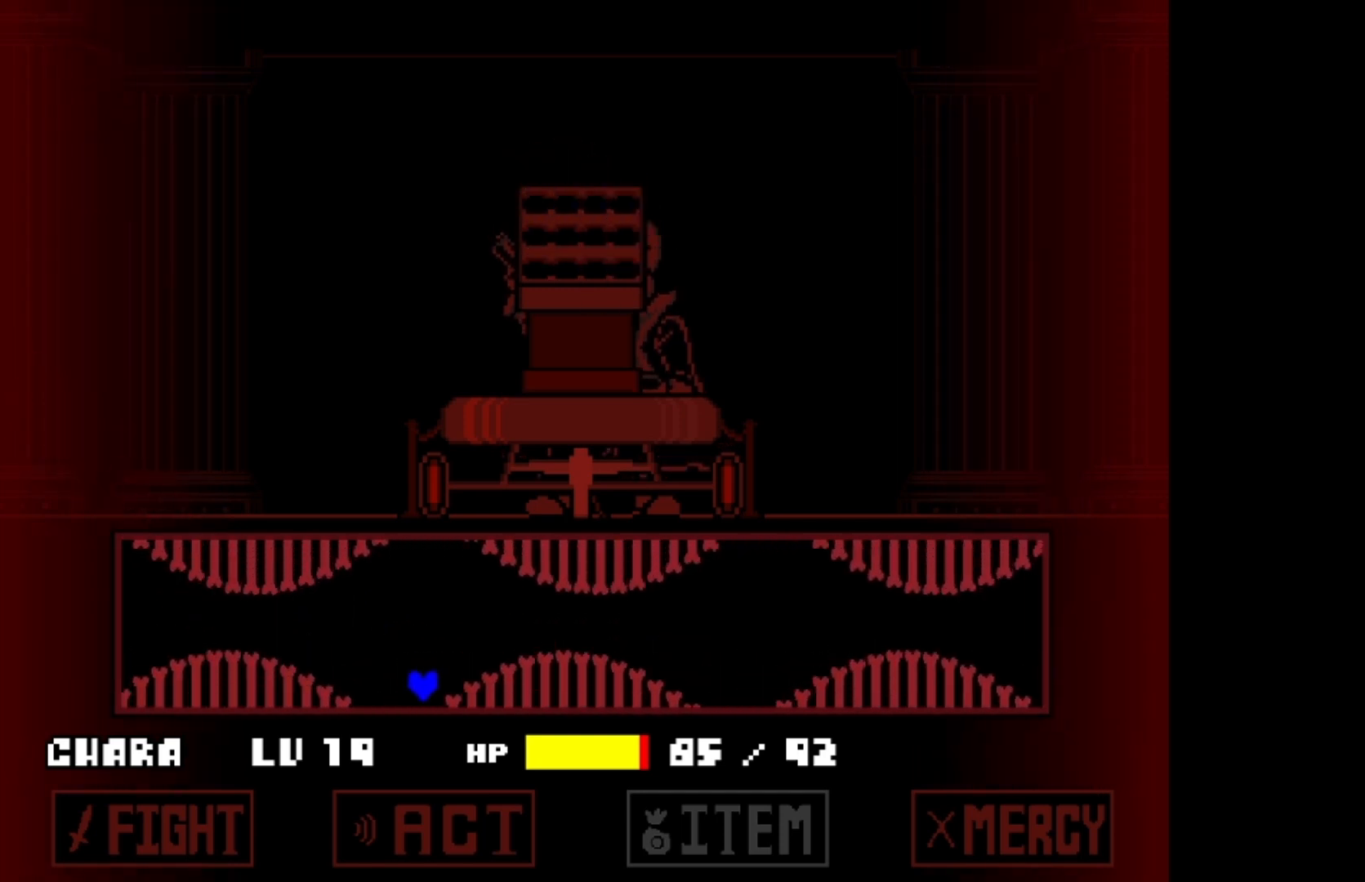
{"keys": ["left"], "events": [[133, "up", "down"], [233, "right", "up"], [267, "up", "up"], [467, "left", "down"]]}
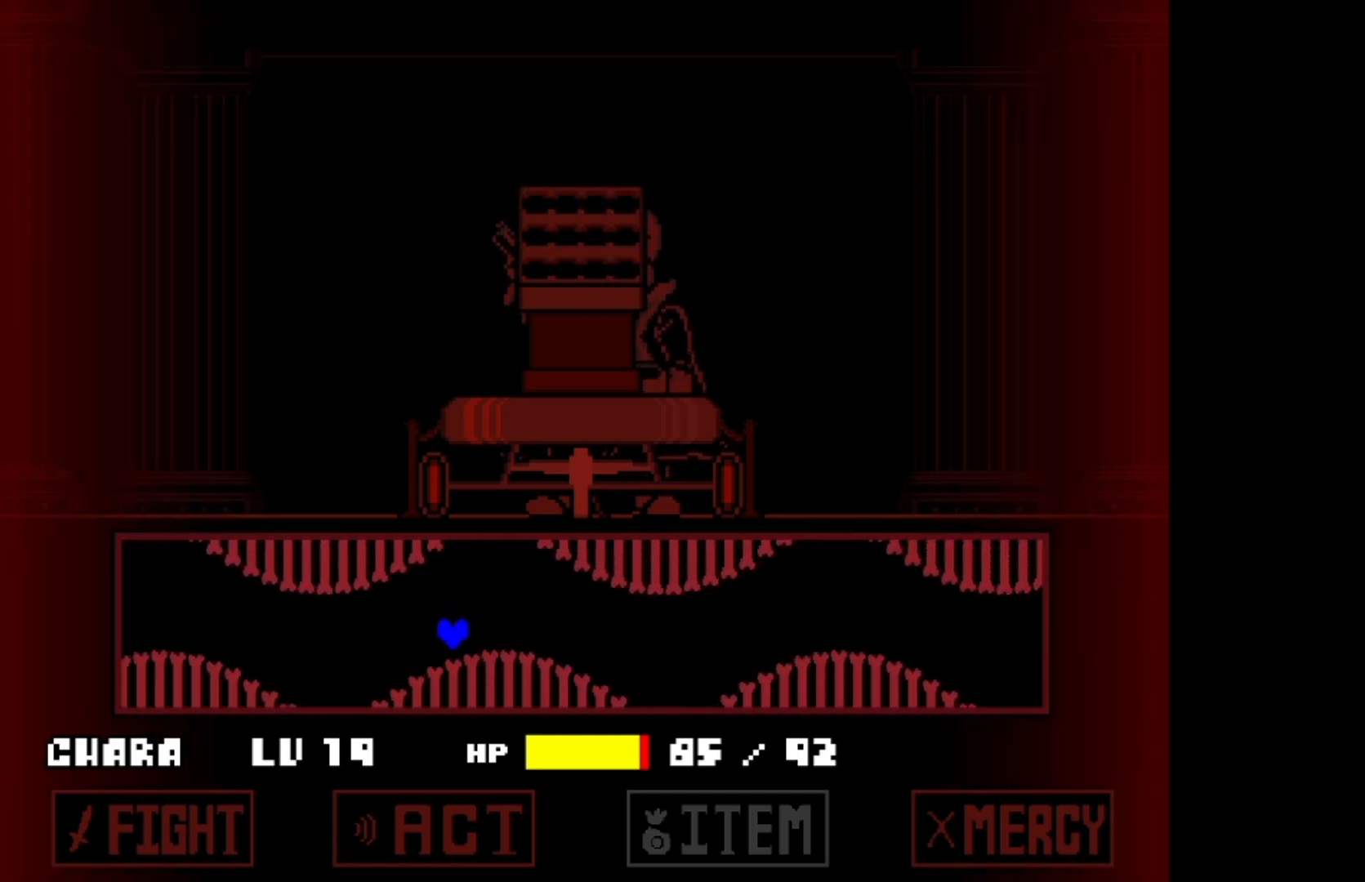
{"keys": ["right"], "events": [[100, "left", "up"], [133, "right", "down"], [333, "up", "down"], [467, "up", "up"]]}
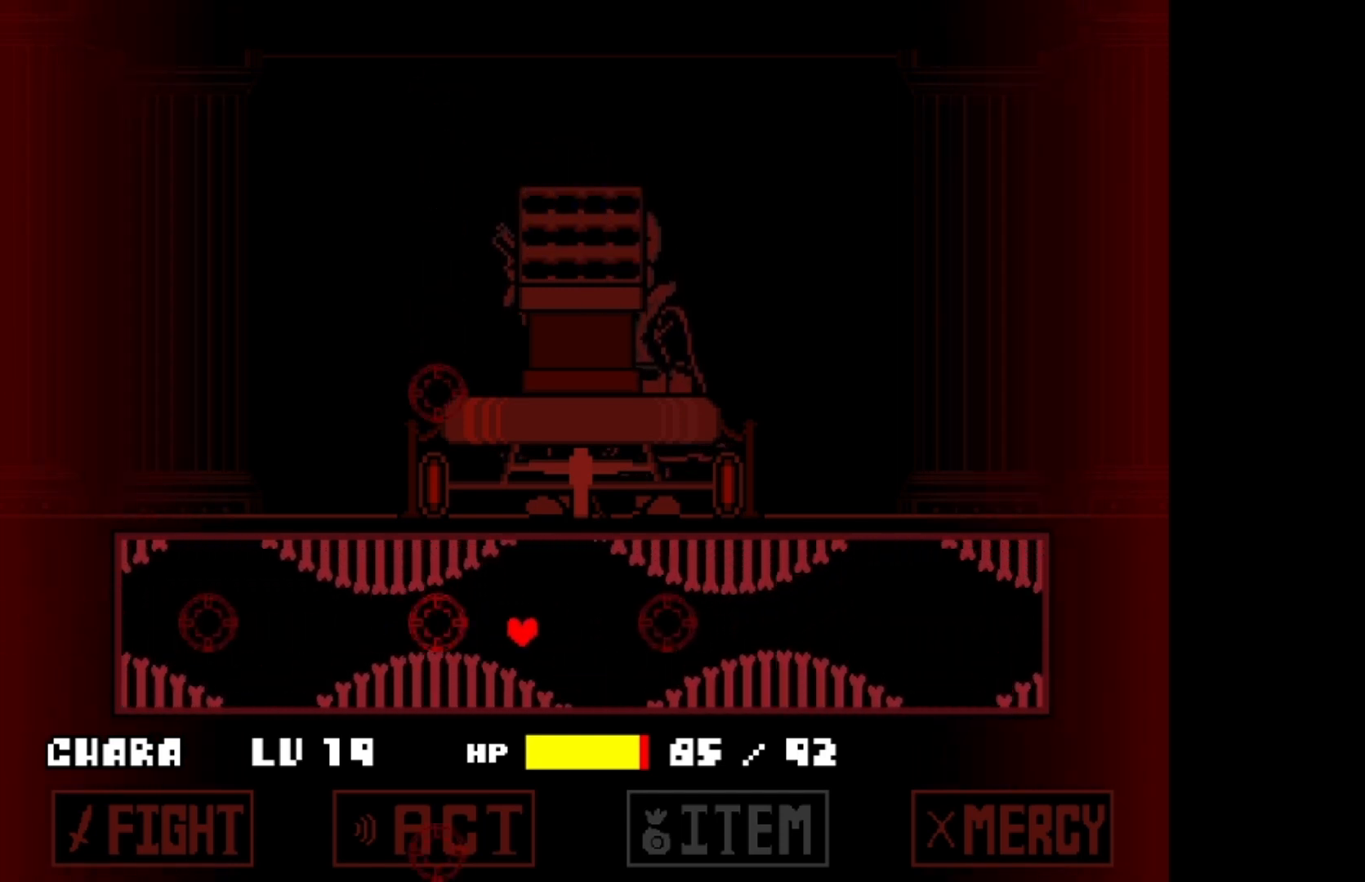
{"keys": [], "events": [[33, "right", "up"], [67, "up", "down"], [267, "up", "up"]]}
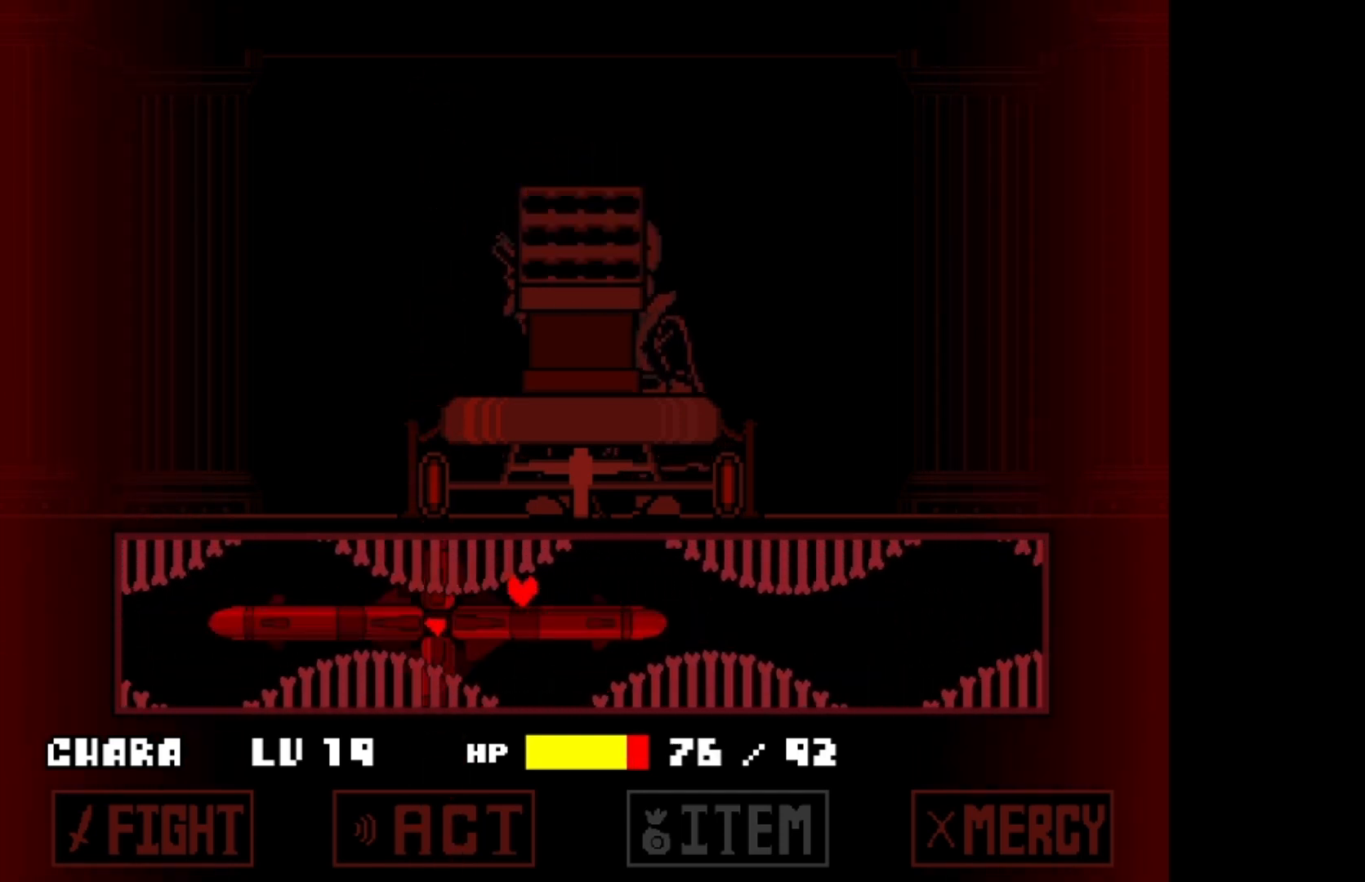
{"keys": ["down", "left"], "events": [[367, "left", "down"], [400, "down", "down"]]}
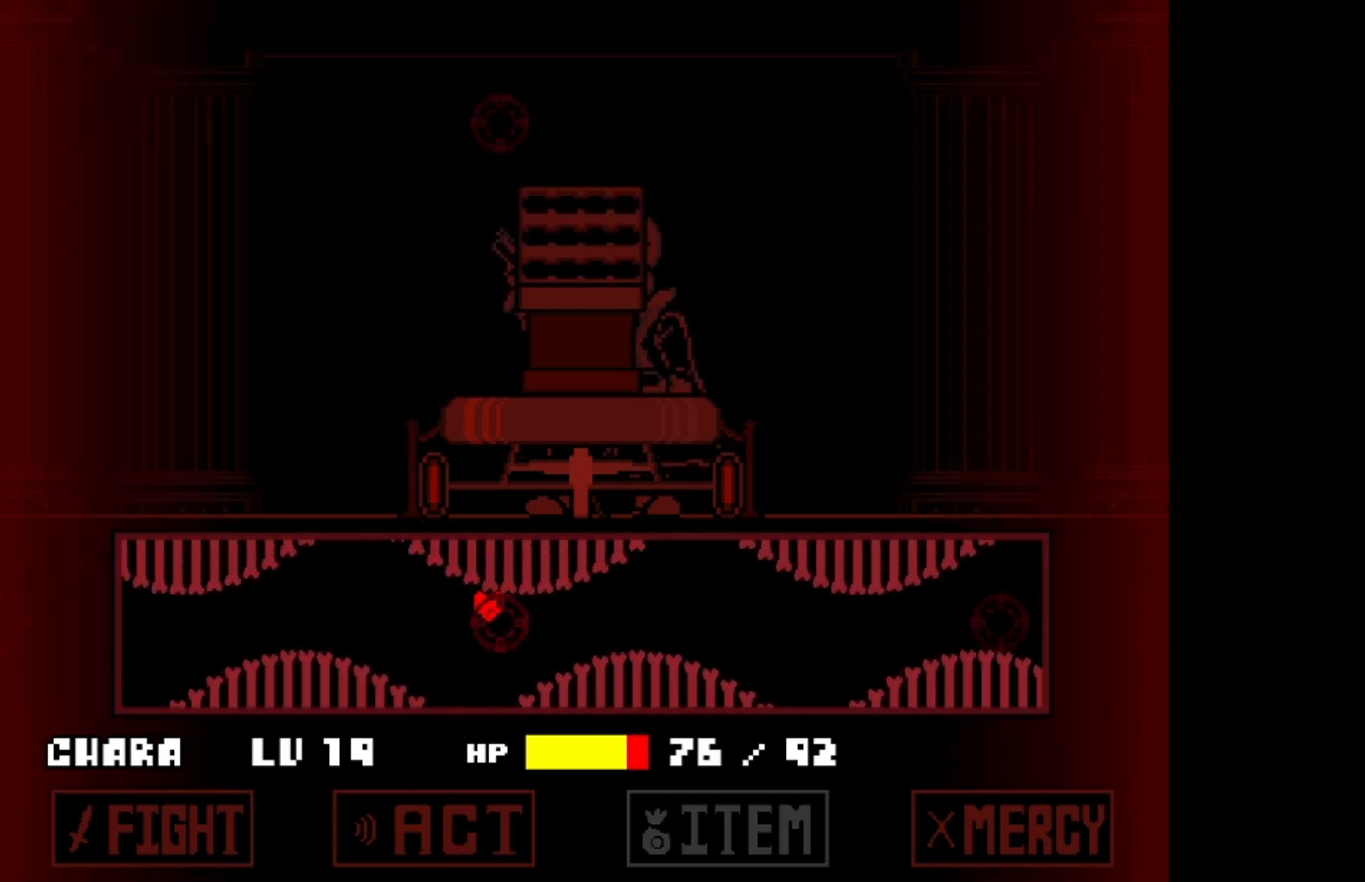
{"keys": ["down", "left"], "events": [[67, "down", "up"], [100, "left", "up"], [500, "down", "down"], [500, "left", "down"]]}
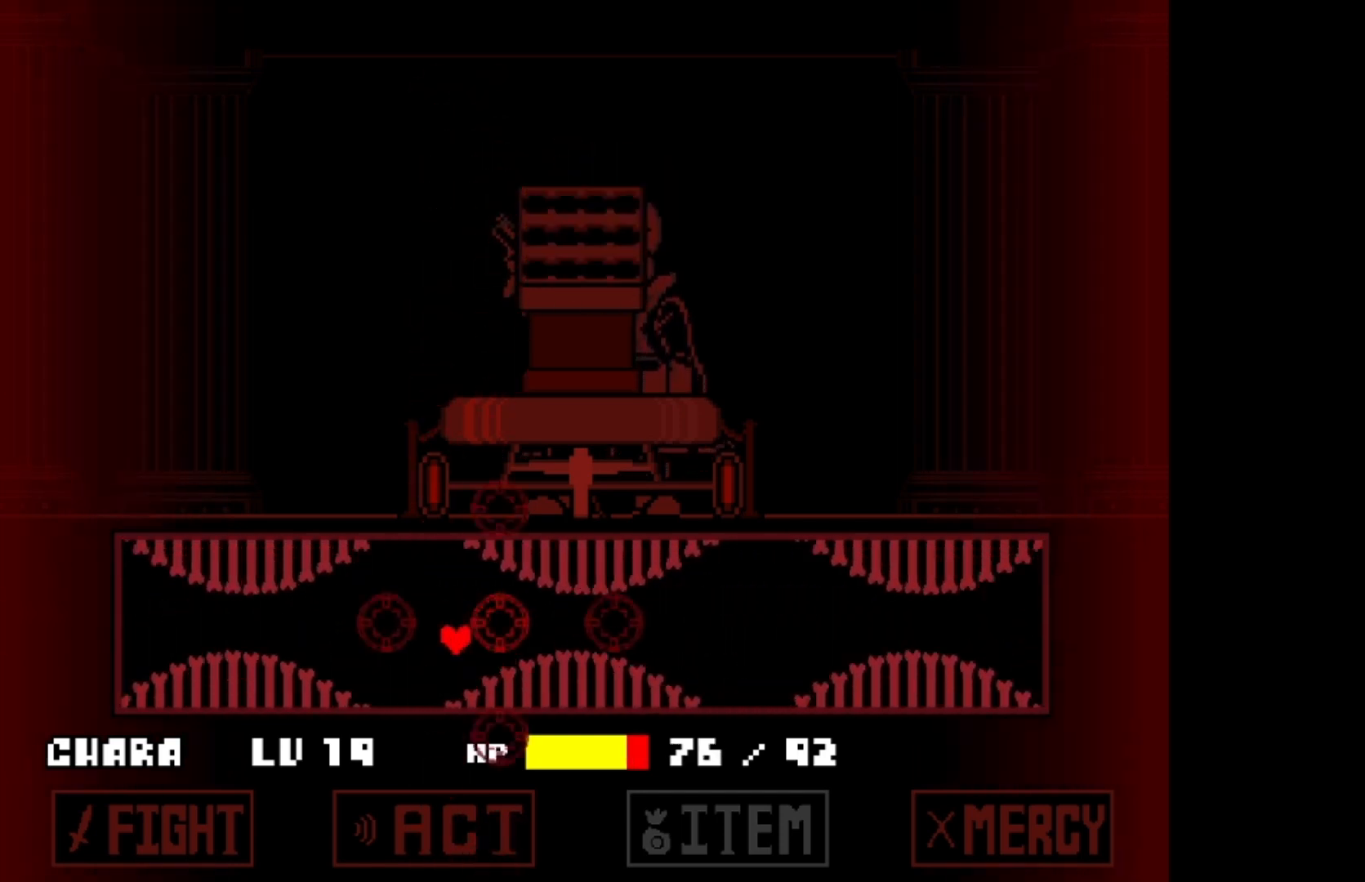
{"keys": ["right", "up"], "events": [[233, "left", "up"], [233, "right", "down"], [333, "down", "up"], [467, "up", "down"]]}
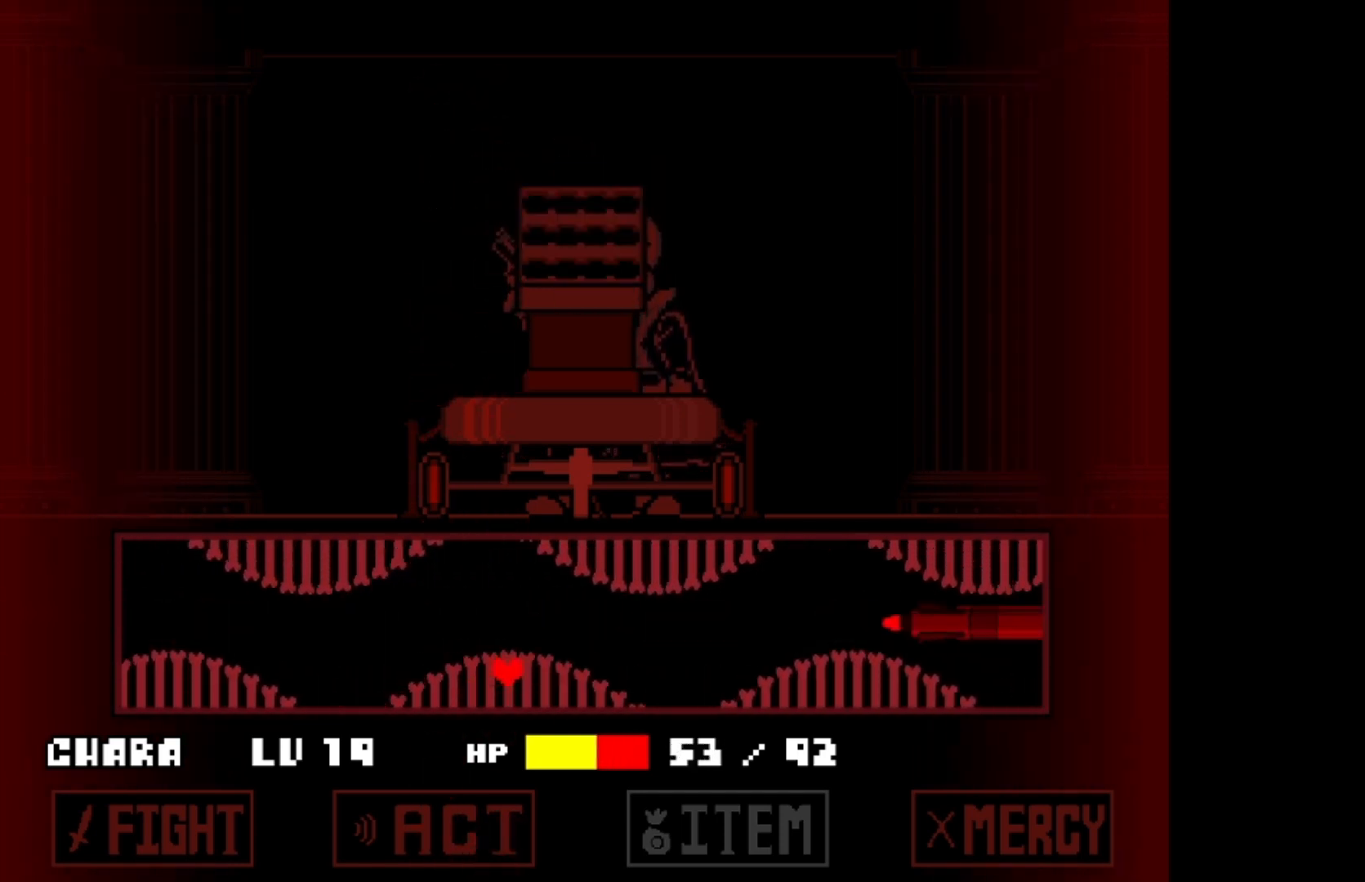
{"keys": ["right"], "events": [[67, "right", "up"], [133, "up", "up"], [333, "right", "down"]]}
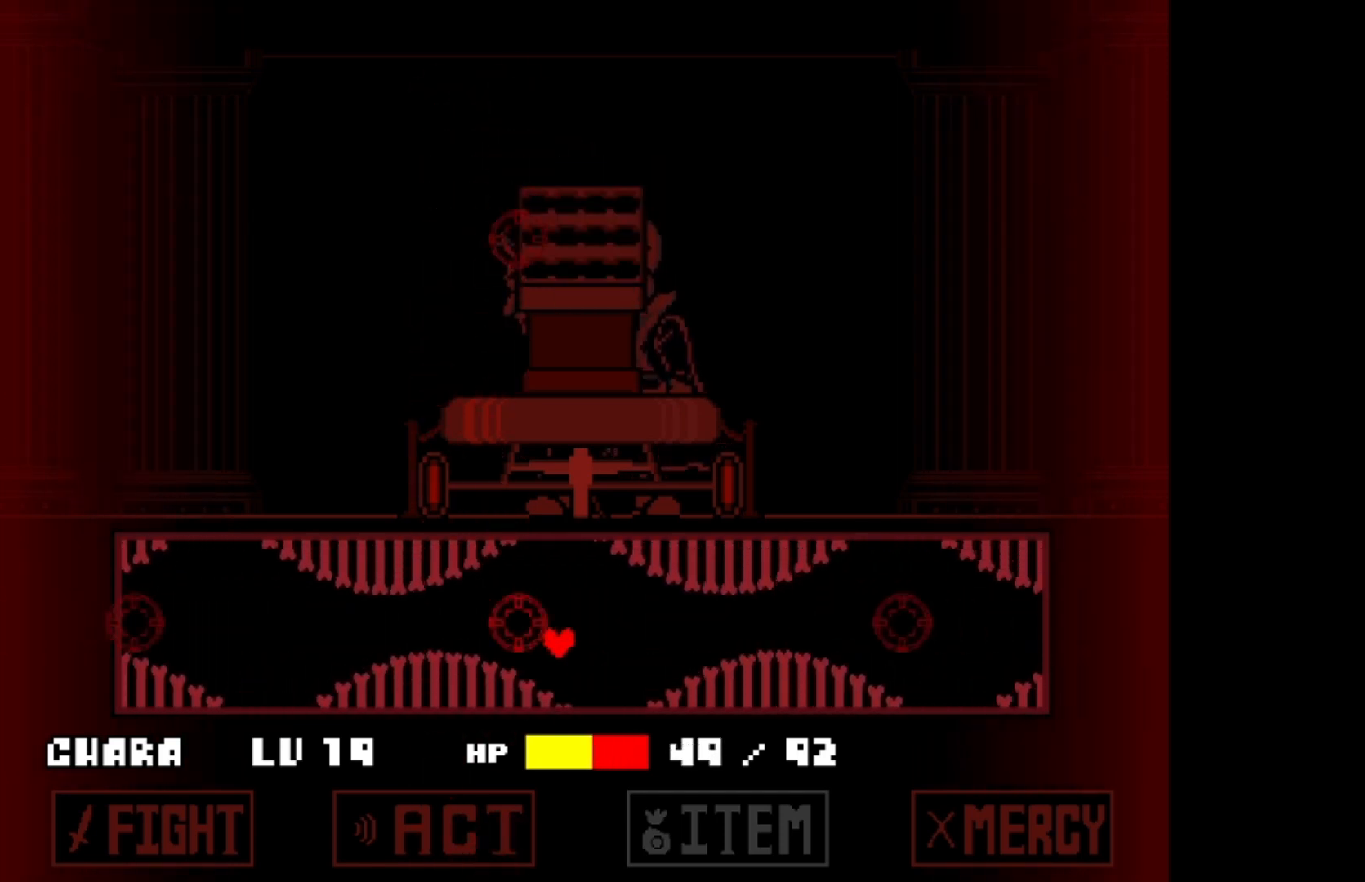
{"keys": ["down", "right"], "events": [[233, "right", "up"], [433, "down", "down"], [500, "right", "down"]]}
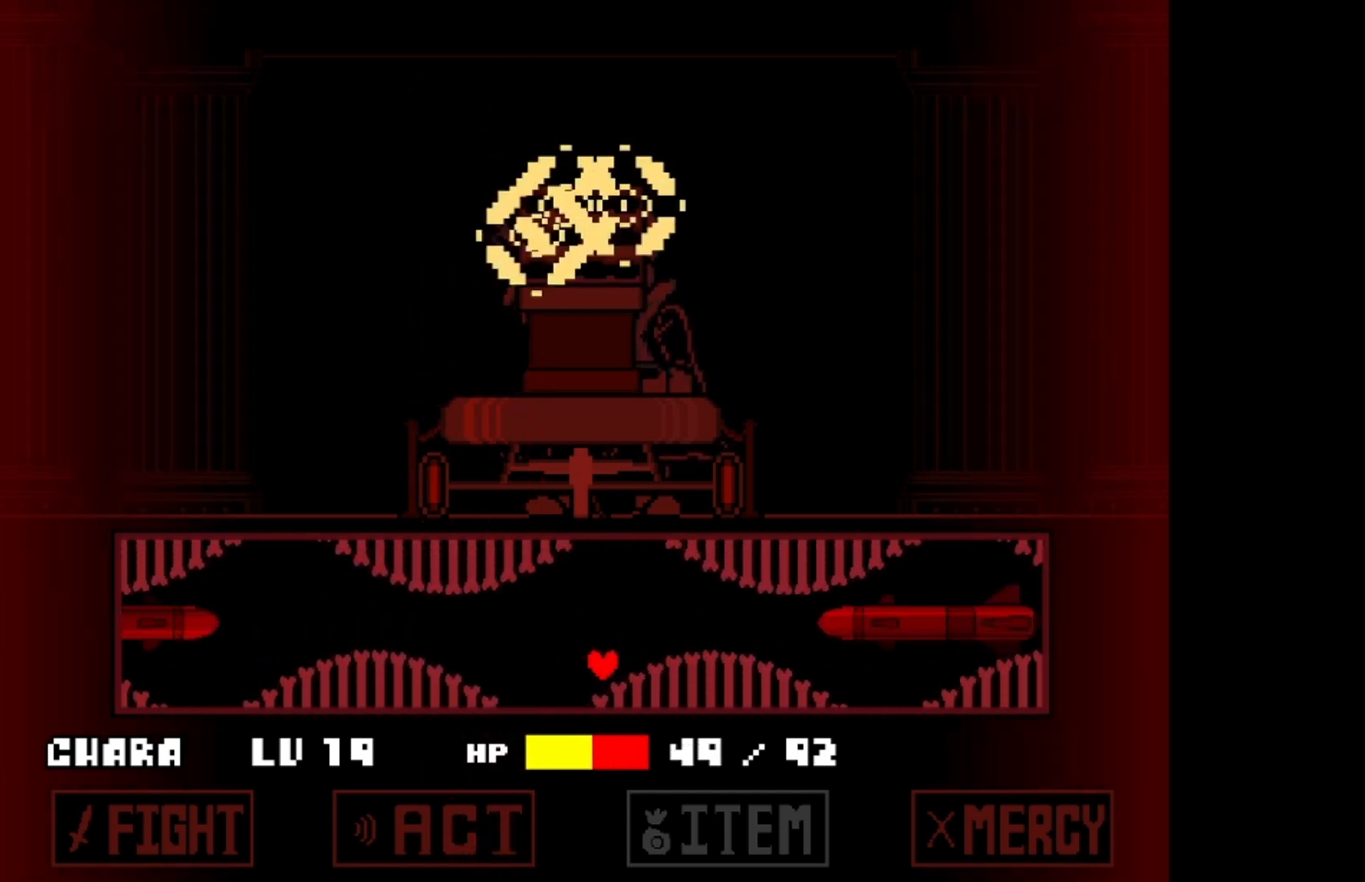
{"keys": ["right", "up"], "events": [[267, "down", "up"], [367, "up", "down"]]}